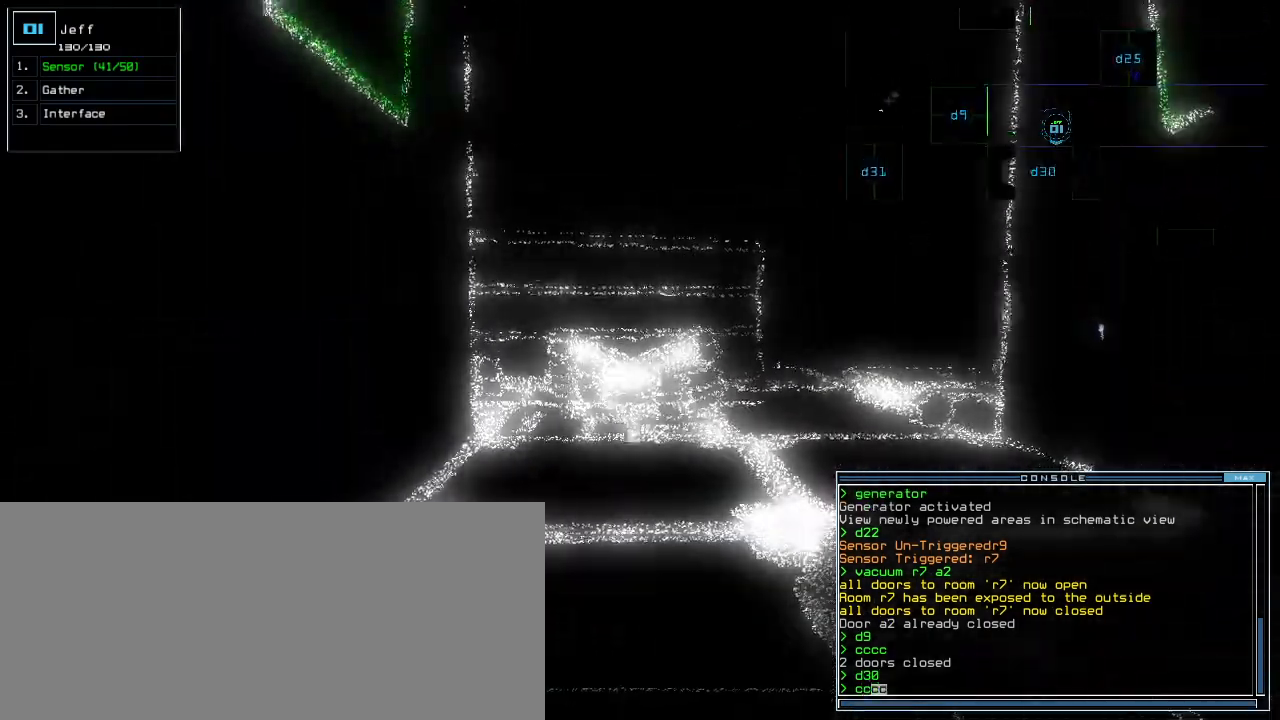
Gameplay with keyboard; each line is a JSON object with the keys held at the frame after it. "events" lists presses ("down") and releases ("up") of ".", "0", "1", "2", "3", "4", "5", "6", "7", "8", "9", "a", "b", "backspace", "c", "caps_lock", "comma", "ctrl_l", "ctrl_r", "d", "down", "e", "equals", "escape", "f", "g", "h", "i", "j", "k", "l", "left", "m", "minus", "n", "o", "p", "q", "quote", "r", "return", "right", "s", "semicolon", "shift_l", "shift_r", "space", "t", "tab", "tilde", "u", "up", "v", "w", "x", "y" and "z" between this image and that frame as [ms after this image, input, new state], when the widget could be followed in between. No other keys are recorded. Mouse input is not recorded.
{"keys": ["down"], "events": [[140, "down", "down"], [320, "down", "up"], [440, "down", "down"]]}
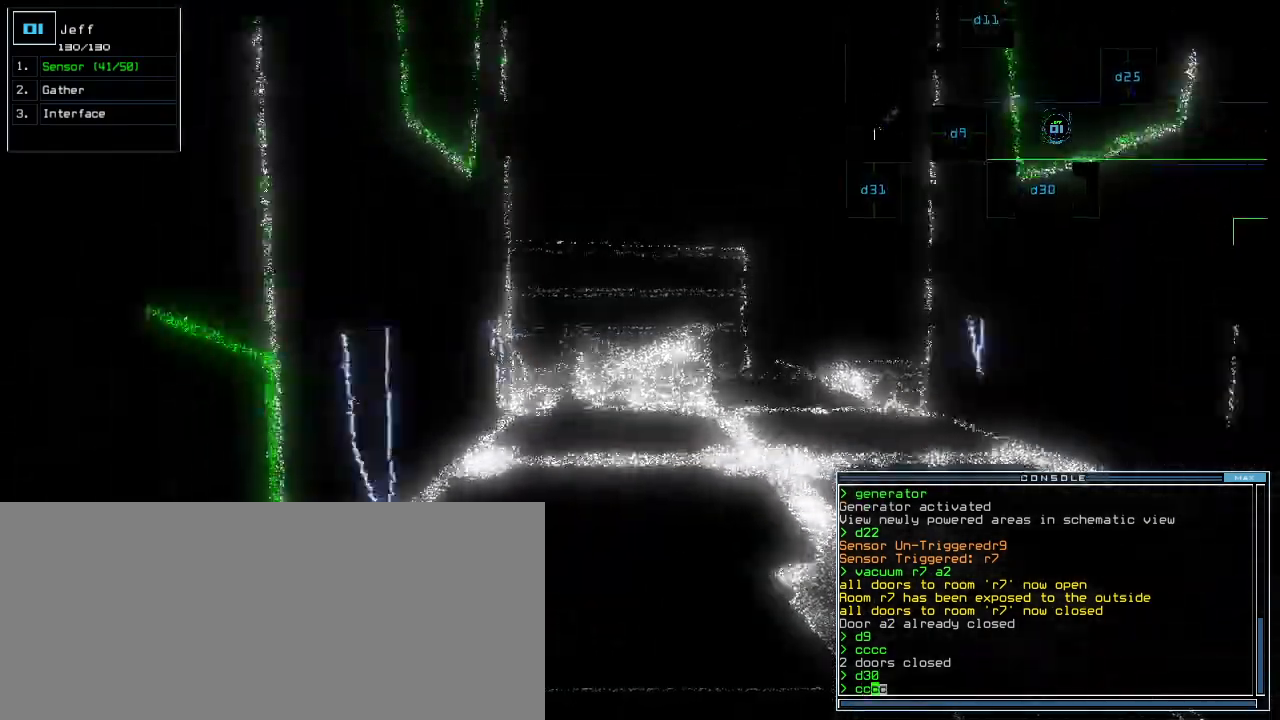
{"keys": [], "events": [[40, "down", "up"]]}
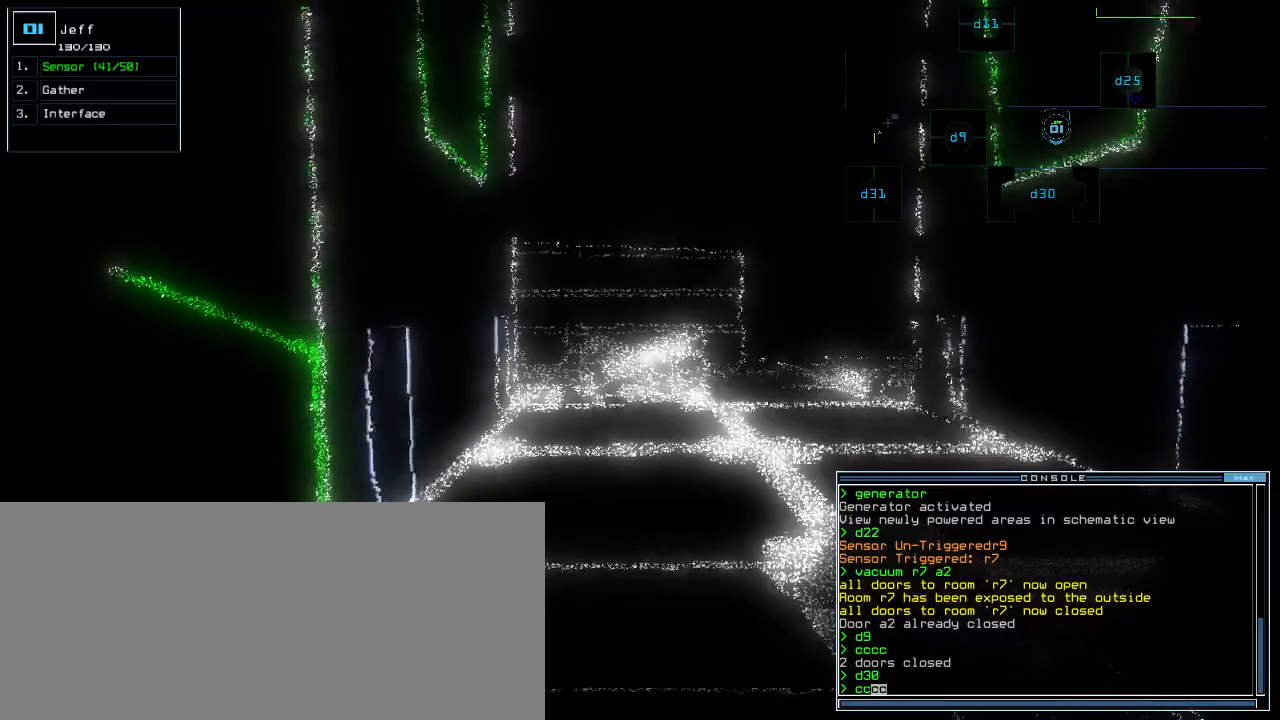
{"keys": [], "events": []}
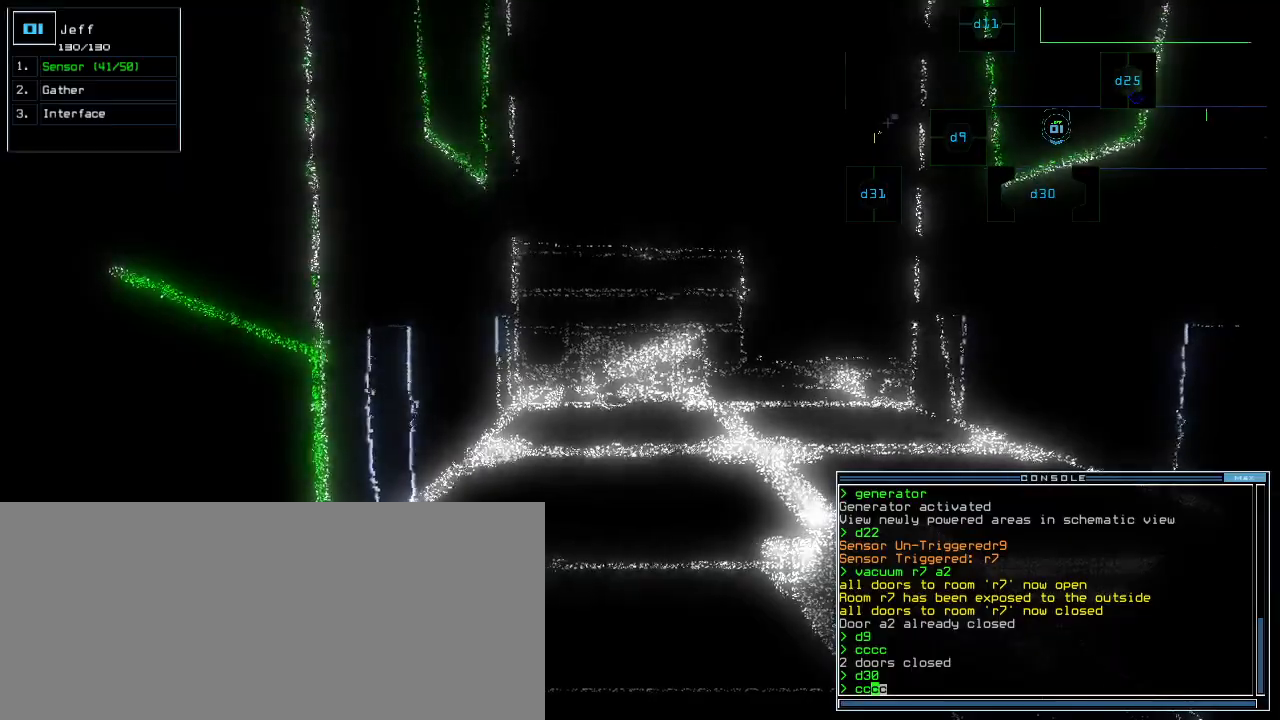
{"keys": [], "events": []}
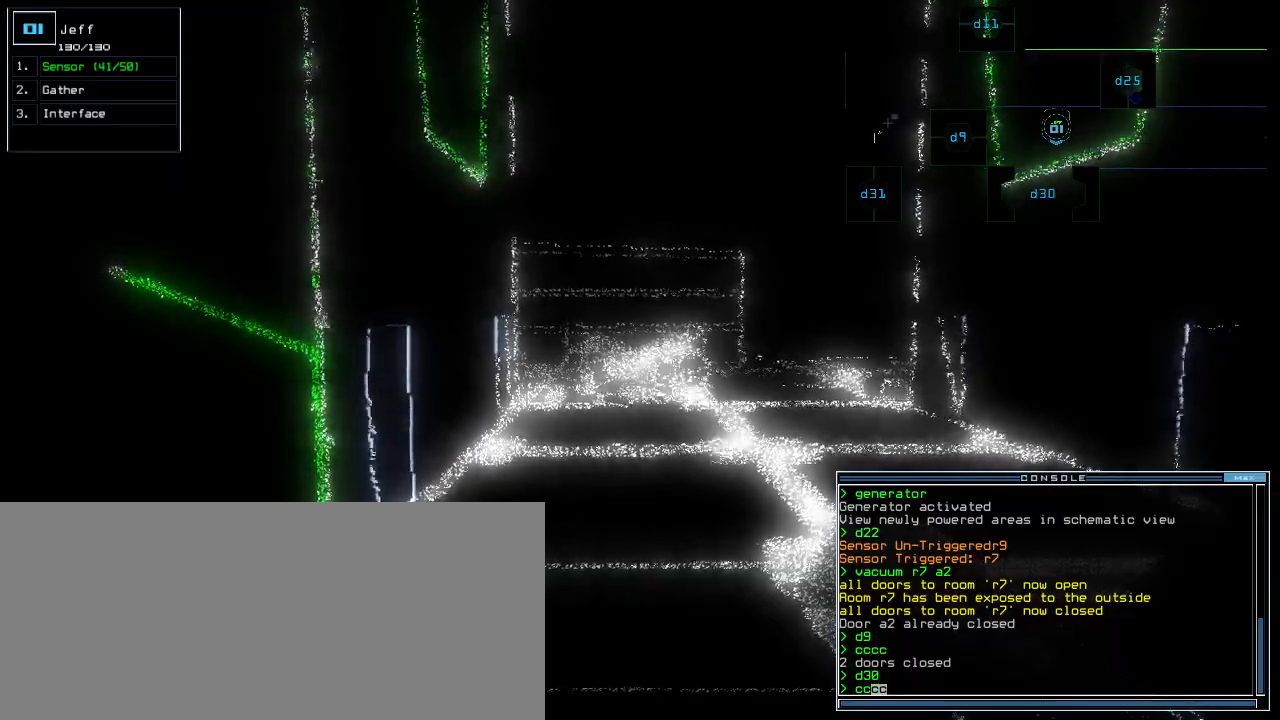
{"keys": ["up"], "events": [[360, "right", "down"], [380, "up", "down"], [460, "right", "up"]]}
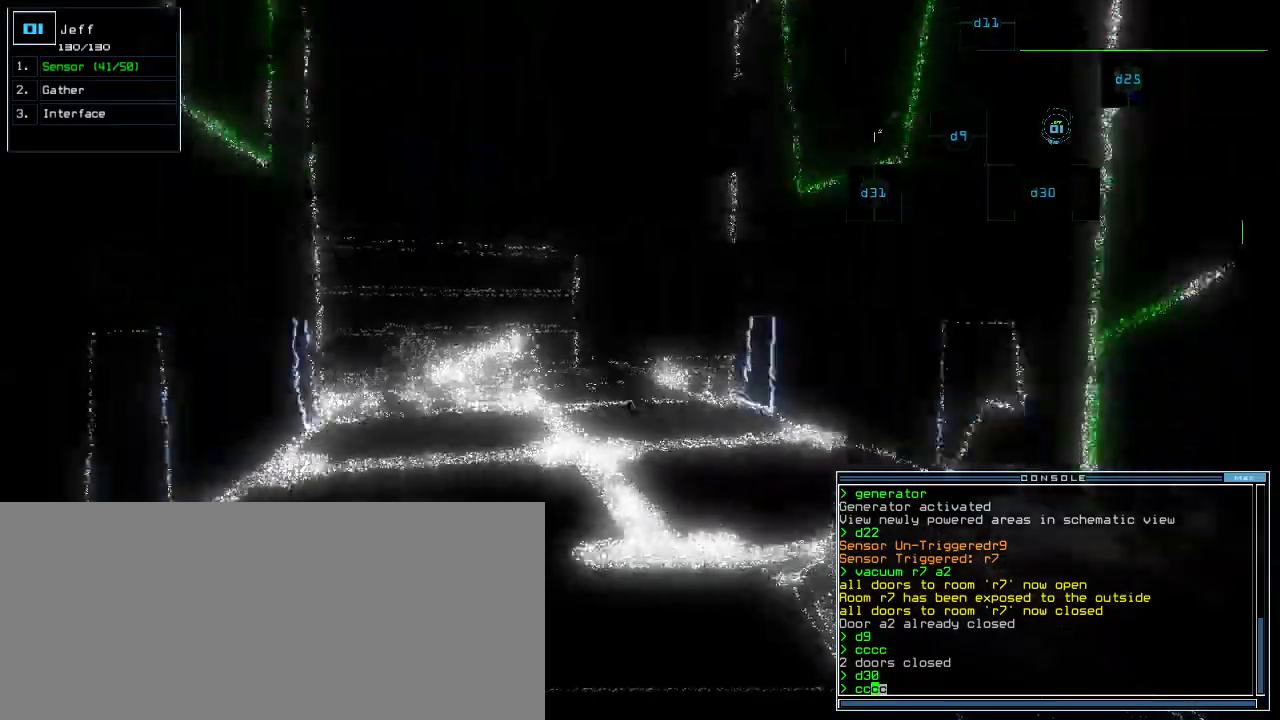
{"keys": ["up"], "events": [[180, "left", "down"], [260, "left", "up"]]}
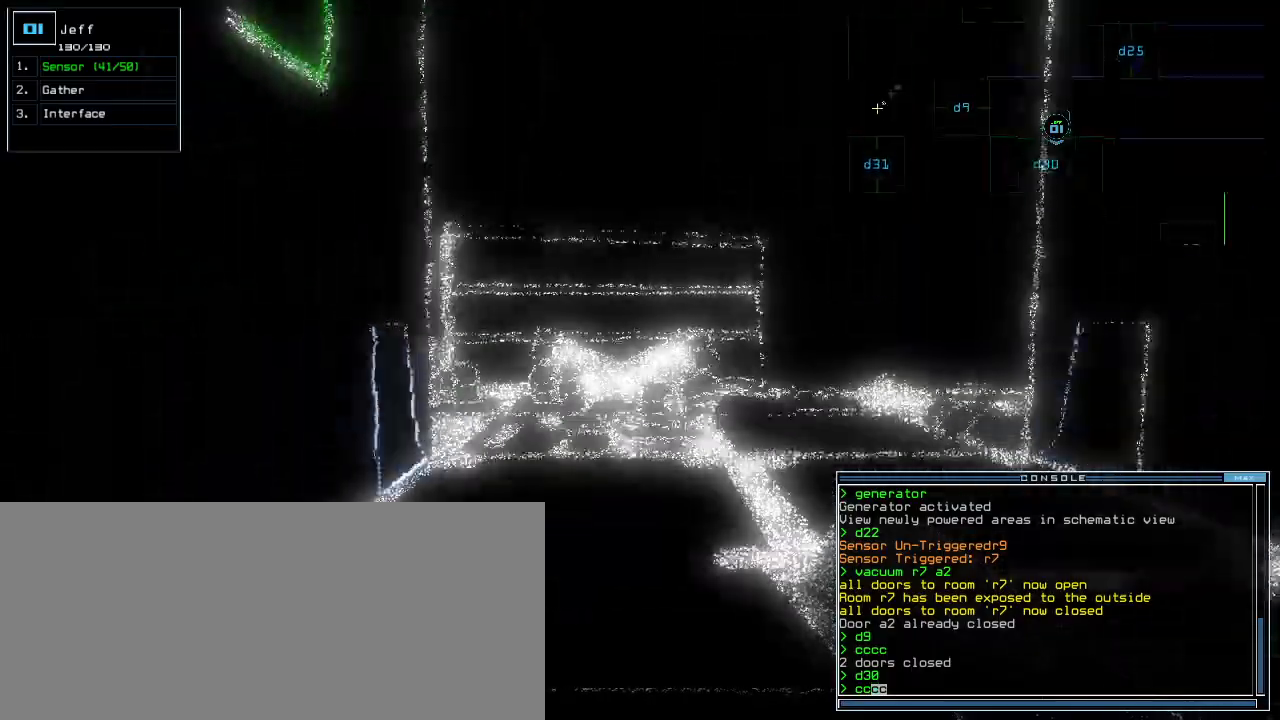
{"keys": [], "events": [[320, "up", "up"]]}
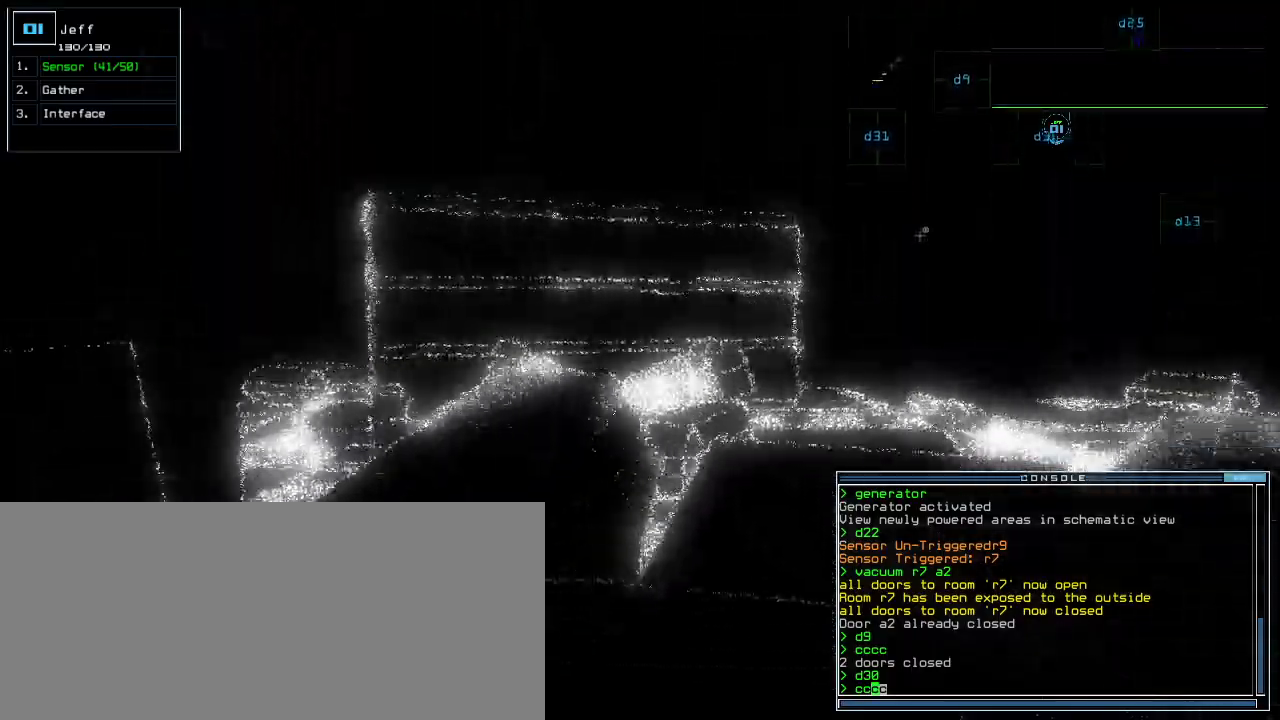
{"keys": [], "events": []}
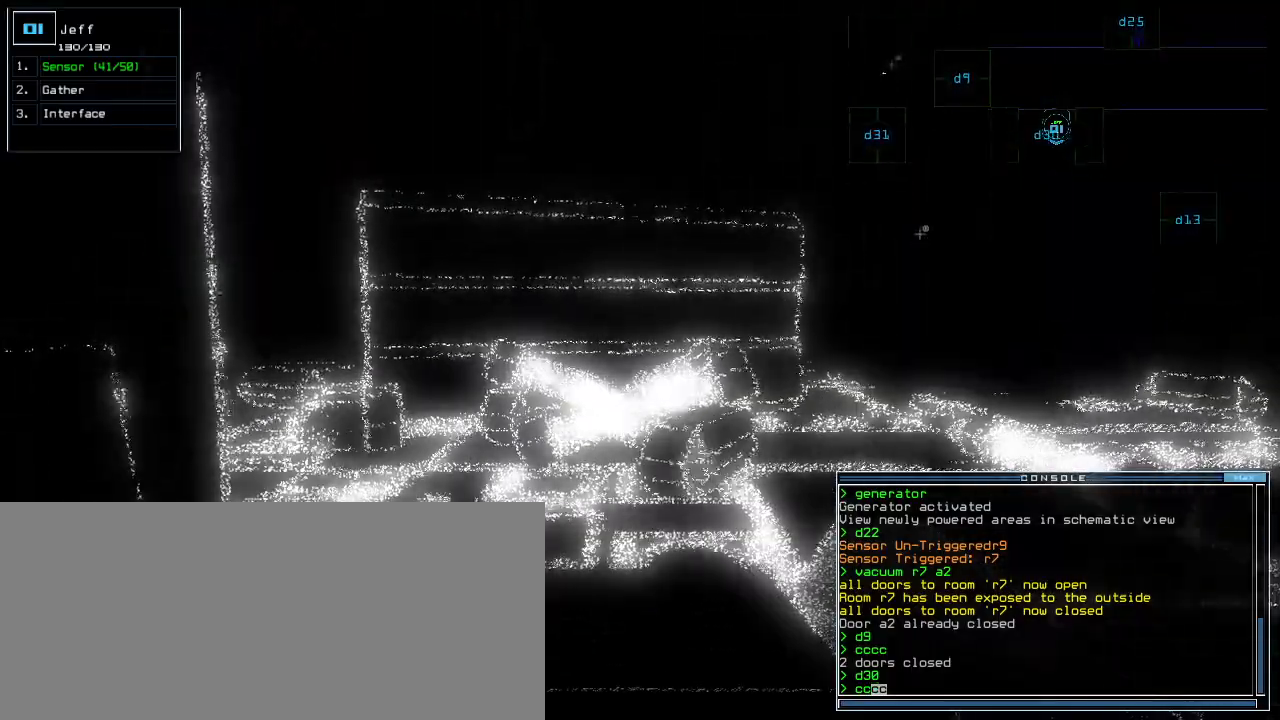
{"keys": [], "events": []}
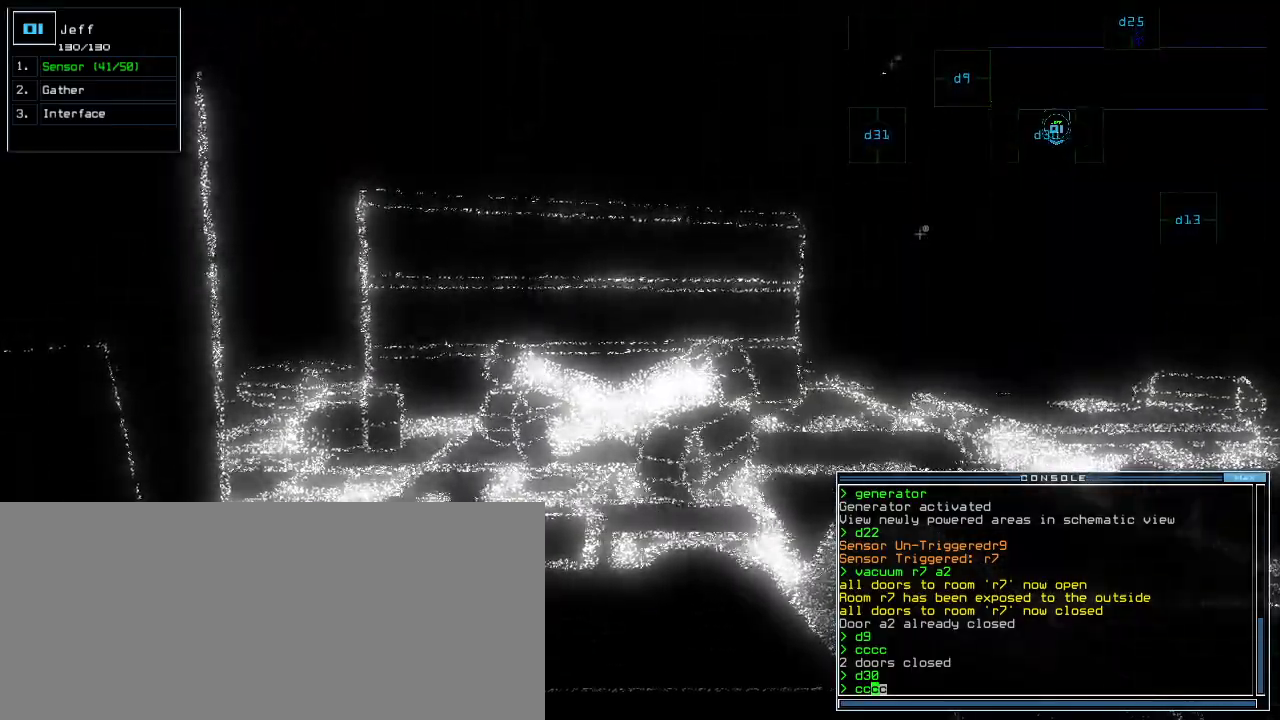
{"keys": [], "events": [[40, "right", "down"], [120, "right", "up"]]}